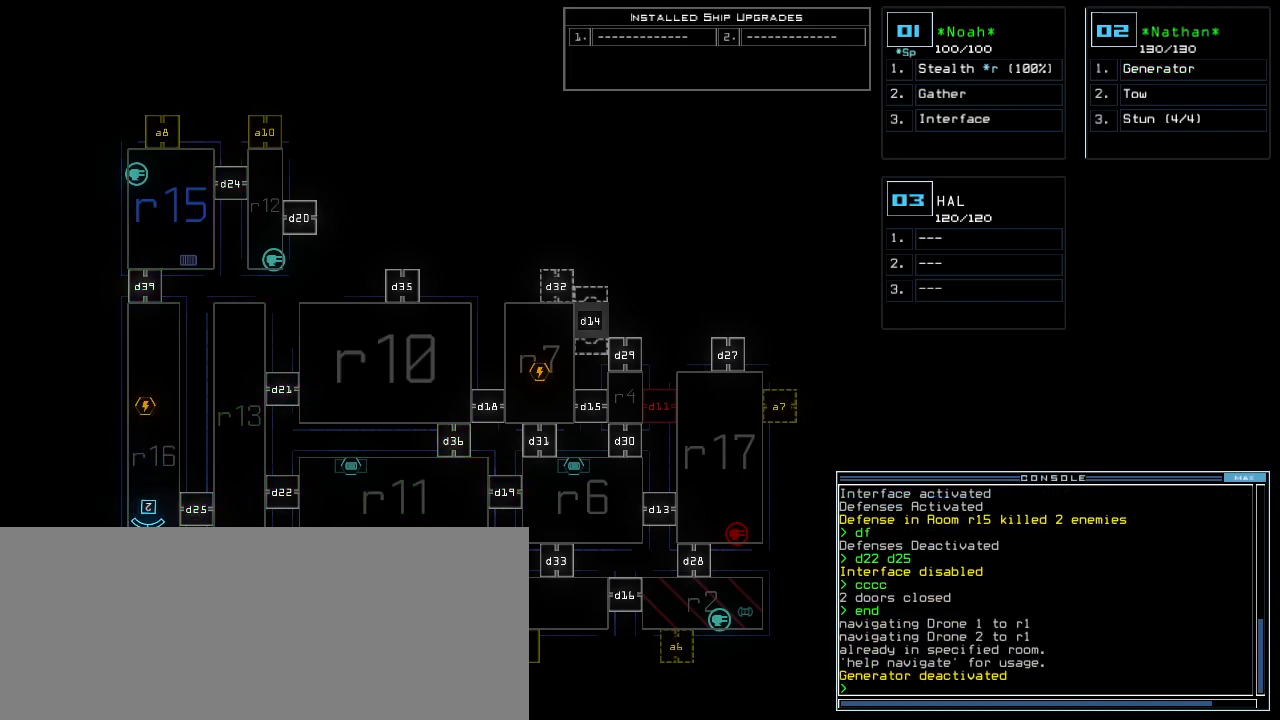
Gameplay with keyboard; each line is a JSON object with the keys held at the frame after it. "events" lists presses ("down") and releases ("up") of ".", "0", "1", "2", "3", "4", "5", "6", "7", "8", "9", "a", "b", "backspace", "c", "caps_lock", "comma", "ctrl_l", "ctrl_r", "d", "down", "e", "equals", "escape", "f", "f8", "g", "h", "i", "j", "k", "l", "left", "m", "minus", "n", "num3", "num9", "o", "p", "q", "quote", "r", "return", "right", "s", "semicolon", "shift_l", "shift_r", "space", "t", "tab", "tilde", "u", "up", "v", "w", "x", "y" and "z" between this image and that frame as [ms after this image, input, new state], when the widget could be followed in between. No other keys are recorded. Mouse input is not recorded.
{"keys": [], "events": []}
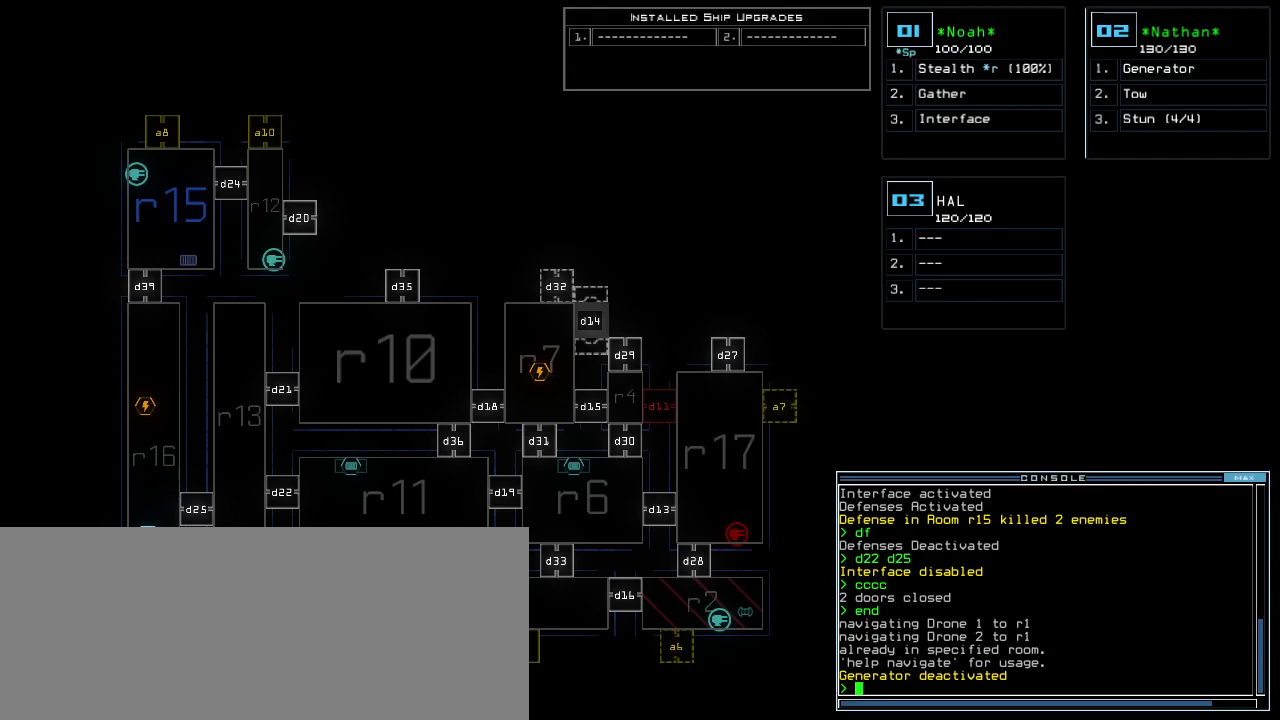
{"keys": ["t"], "events": [[440, "t", "down"]]}
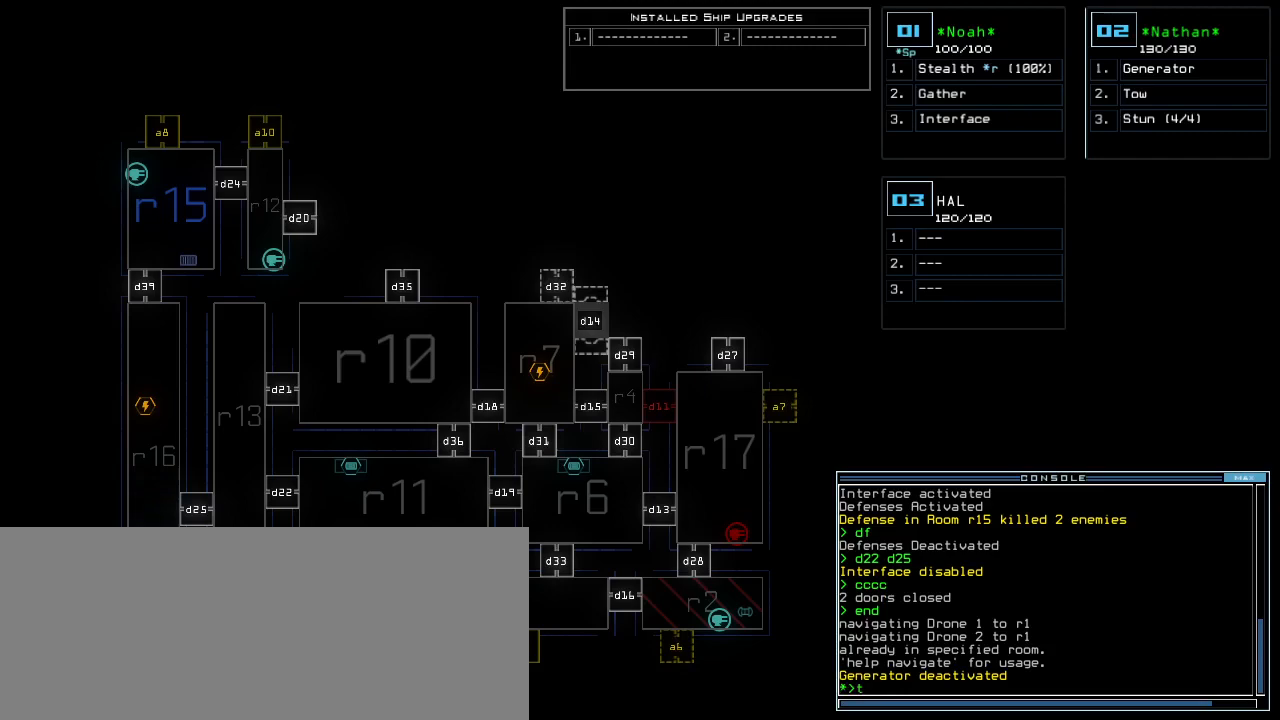
{"keys": [], "events": [[20, "t", "up"], [120, "r", "down"], [160, "a", "down"], [200, "r", "up"], [280, "a", "up"]]}
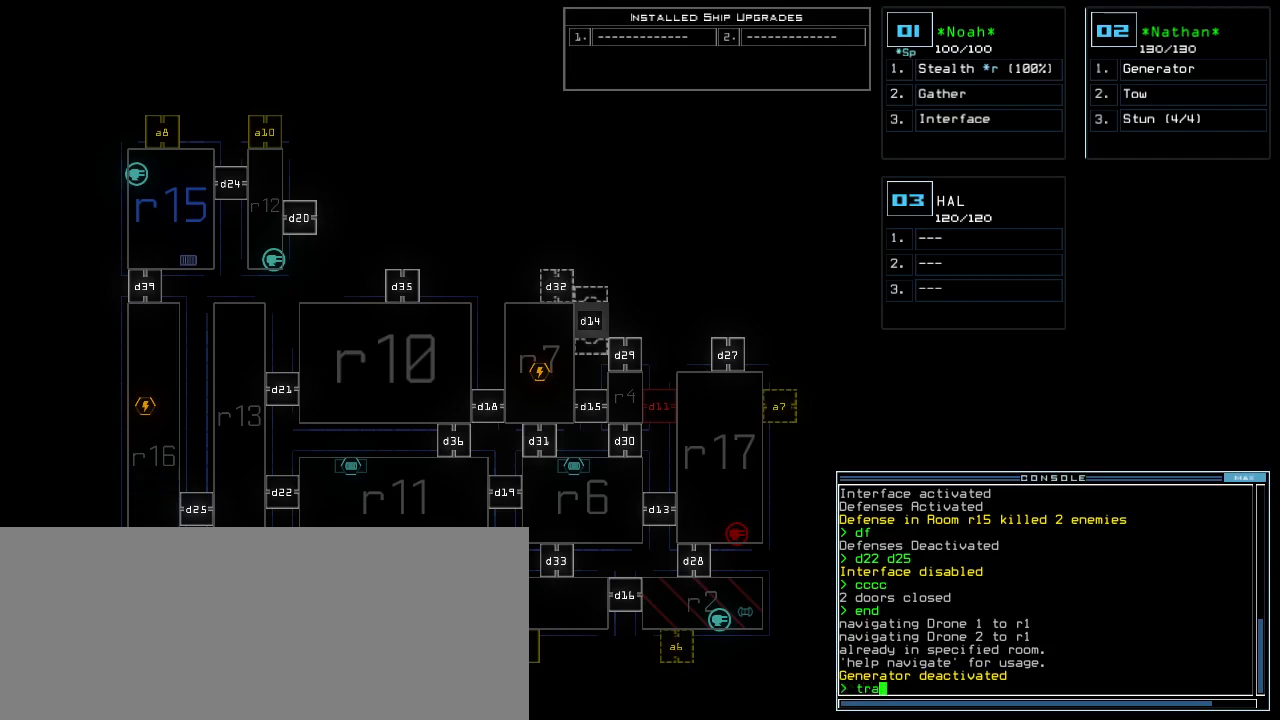
{"keys": [], "events": [[260, "escape", "down"], [320, "escape", "up"]]}
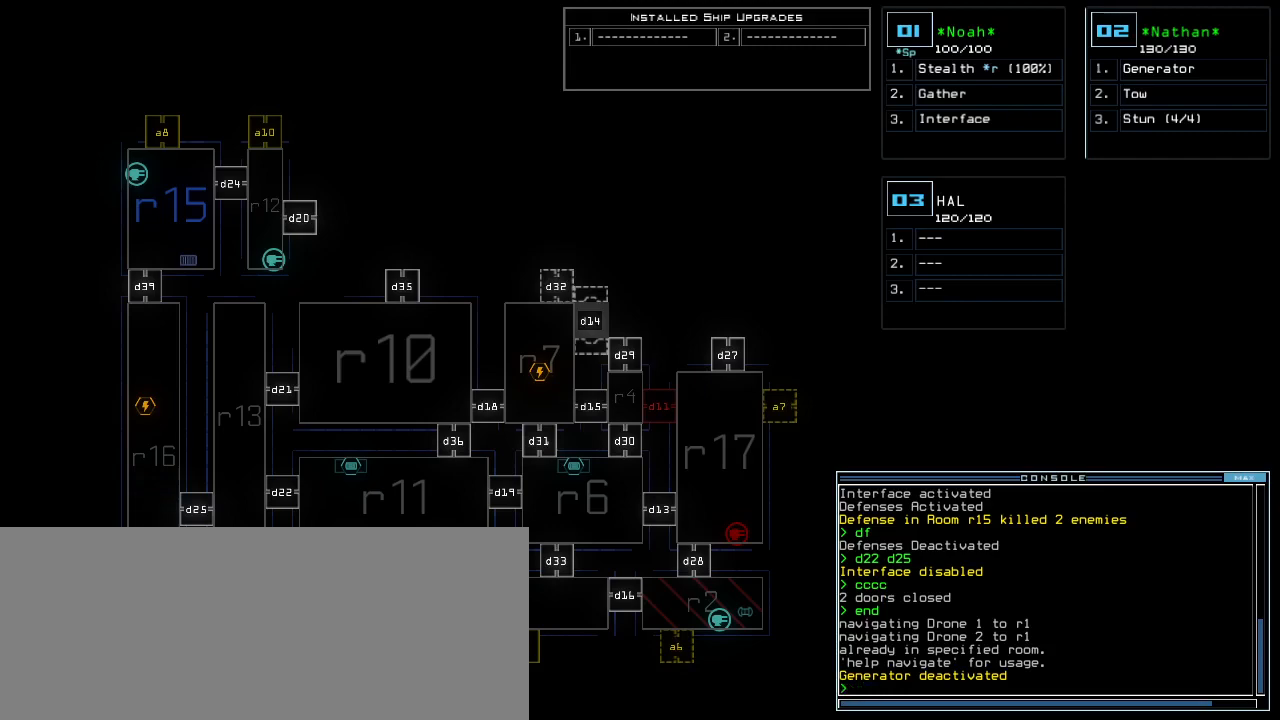
{"keys": [], "events": []}